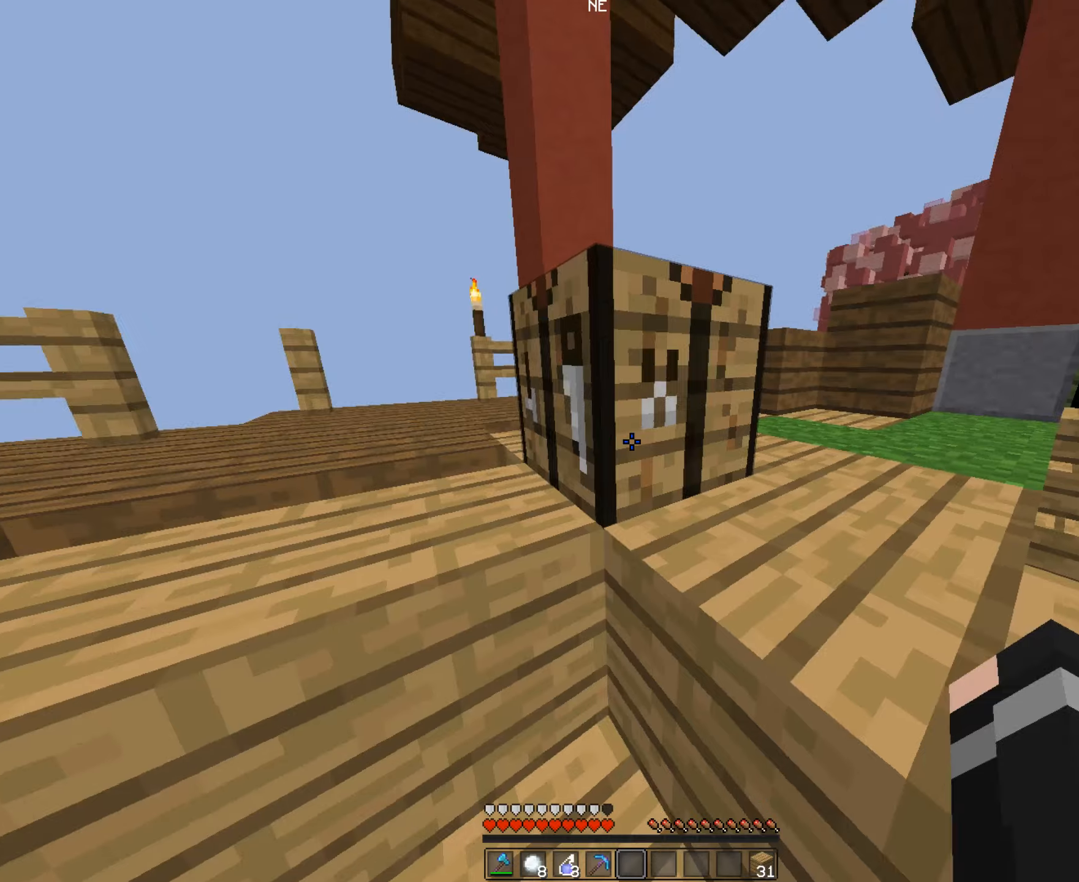
Gameplay with keyboard and mouse; each line is a JSON object with the keys and mouse buttons held at the frame after it. "events" lists presses ("down") and releases ("up") of "a", "d", "s", "space", "w", "mouse_left" and "mouse_right" between this image and that frame as [ms after this image, input, new state], when the widget could be followed in between. "mouse_left", "mouse_right" = the "left", "right" buttons of the "mouse" list. No other keys are recorded. Fast repeated clicks can show as one long hold. Mouse movement is not recorded.
{"keys": ["w"], "mouse": [], "events": [[183, "space", "down"], [183, "w", "down"], [483, "space", "up"]]}
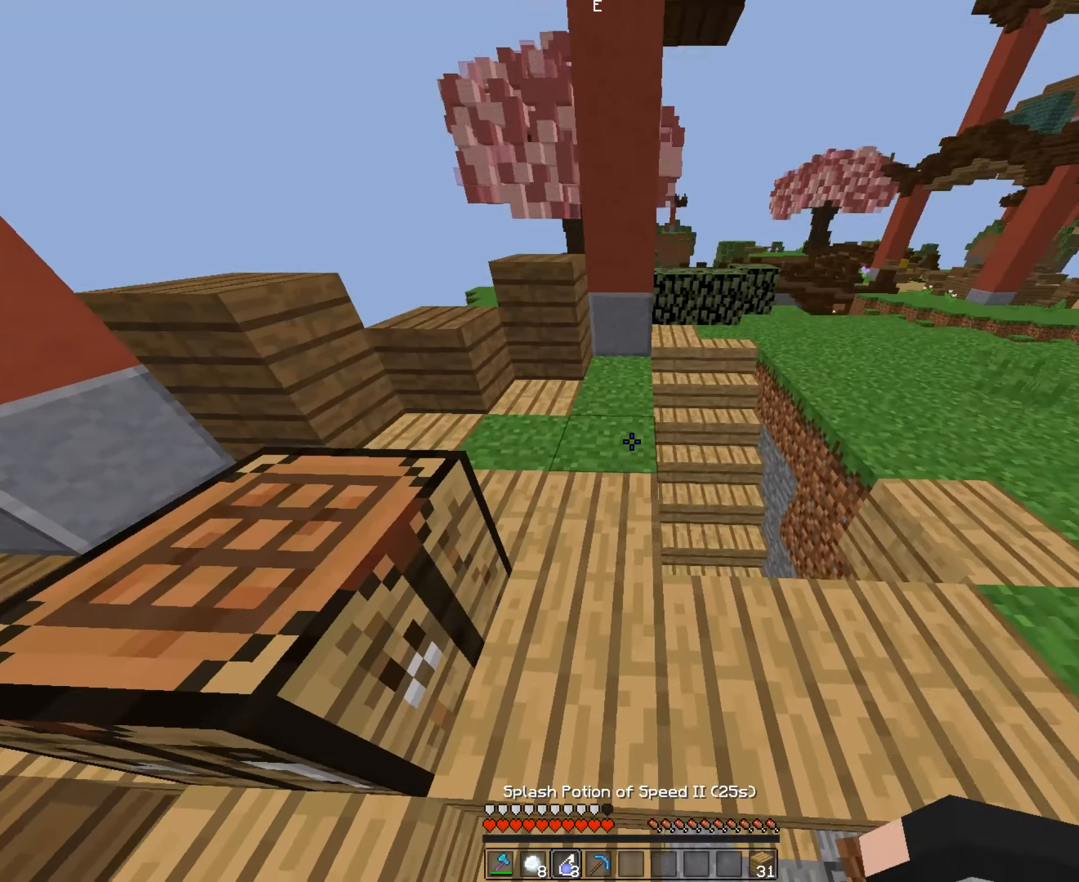
{"keys": ["w"], "mouse": [], "events": [[183, "mouse_right", "down"], [333, "mouse_right", "up"]]}
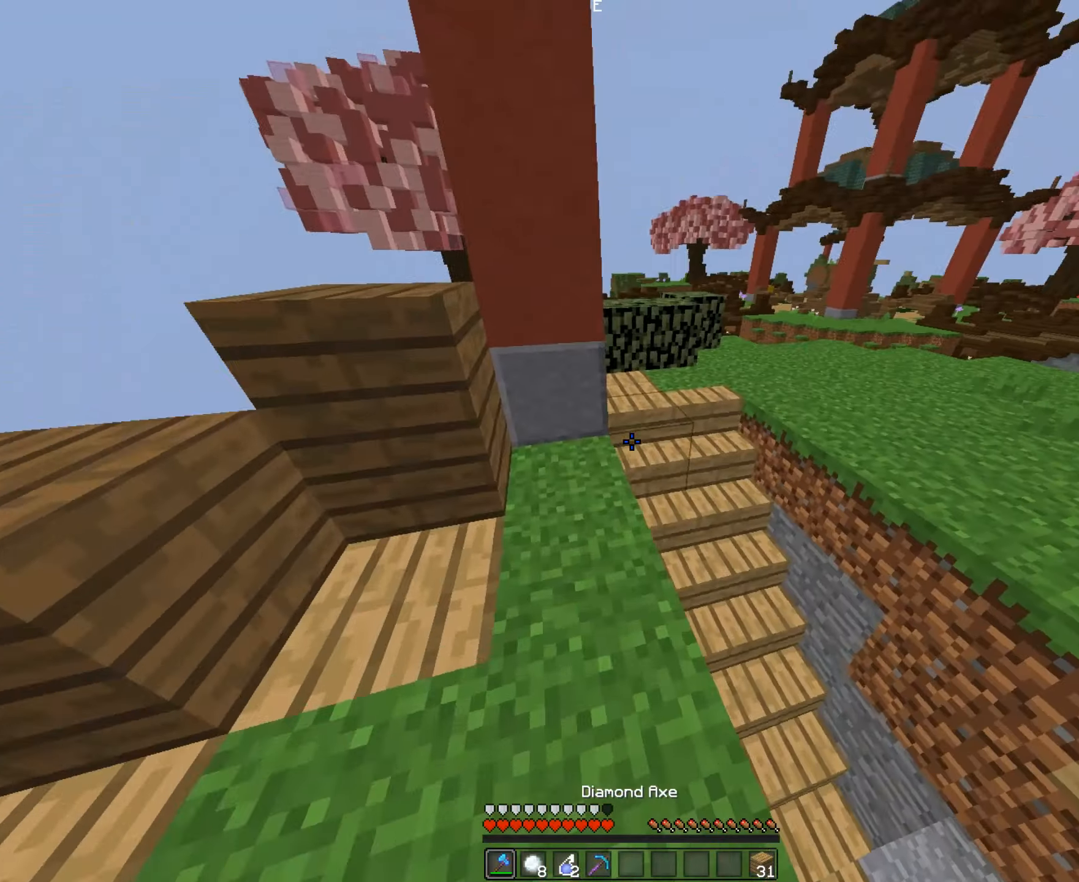
{"keys": ["w"], "mouse": [], "events": [[233, "space", "down"], [483, "space", "up"]]}
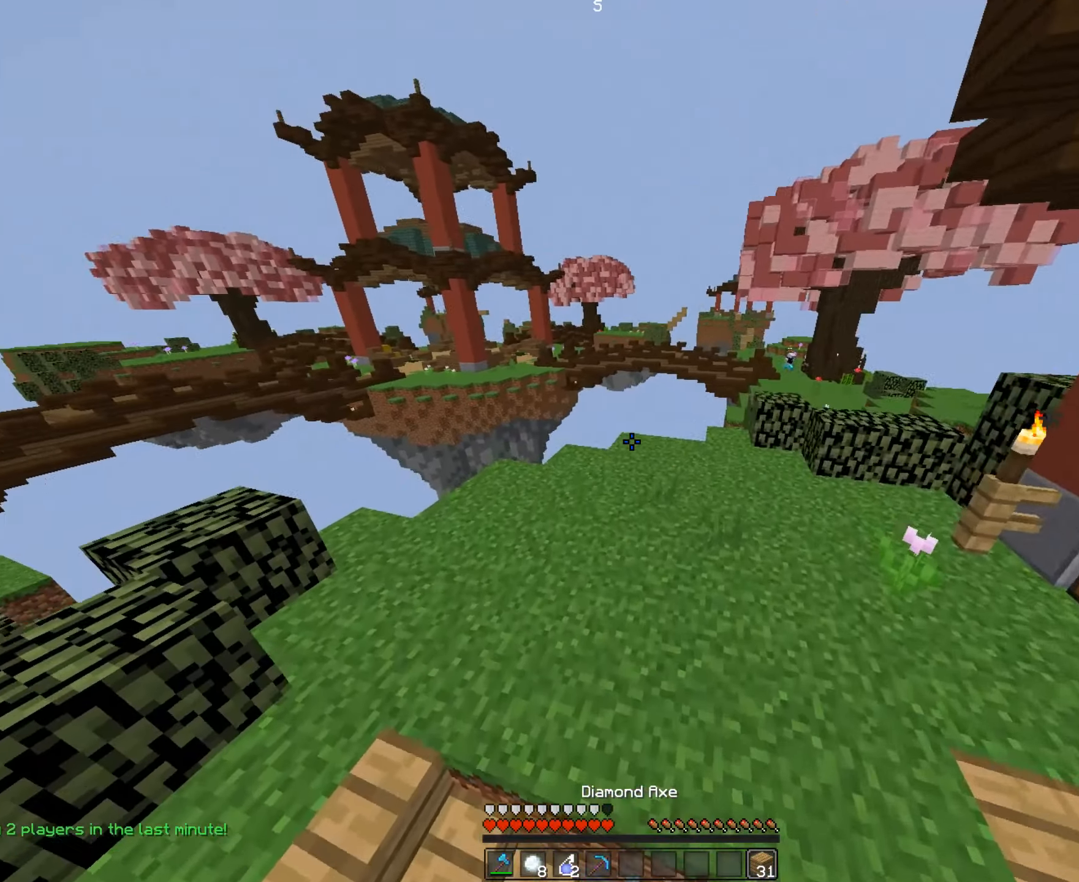
{"keys": [], "mouse": [], "events": [[383, "w", "up"]]}
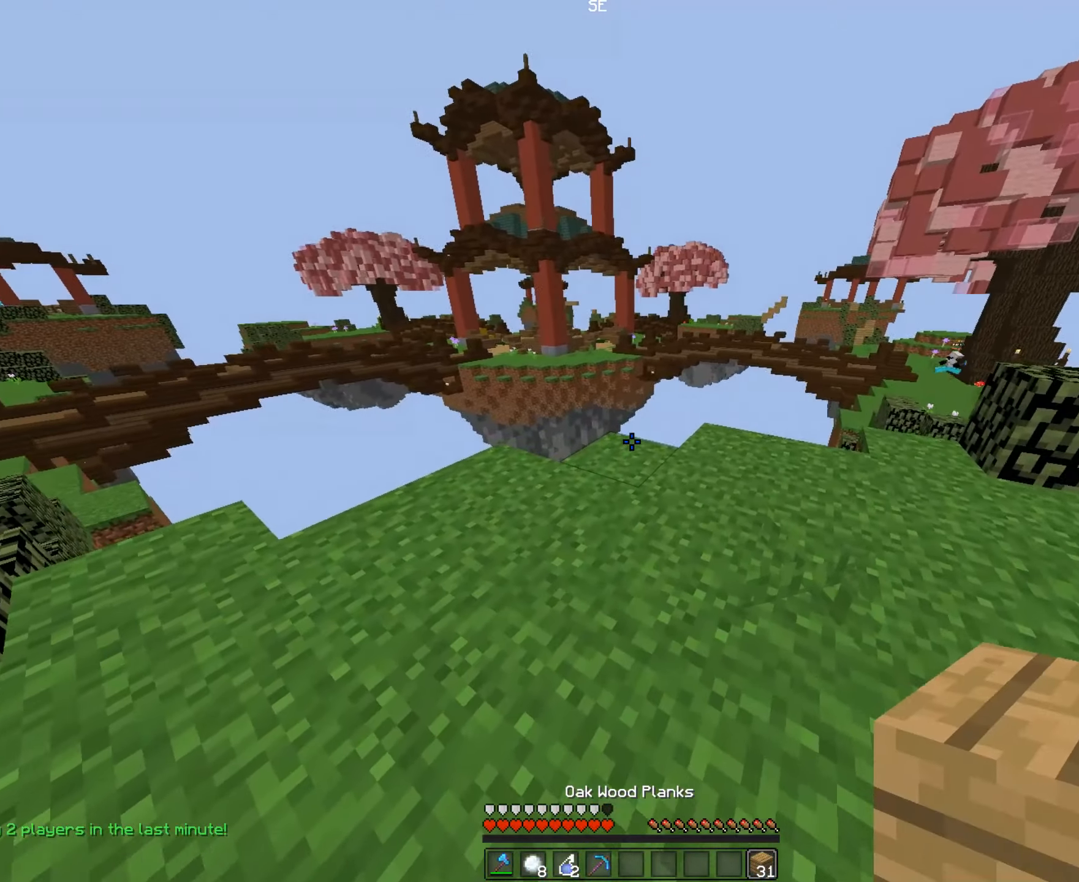
{"keys": [], "mouse": [], "events": []}
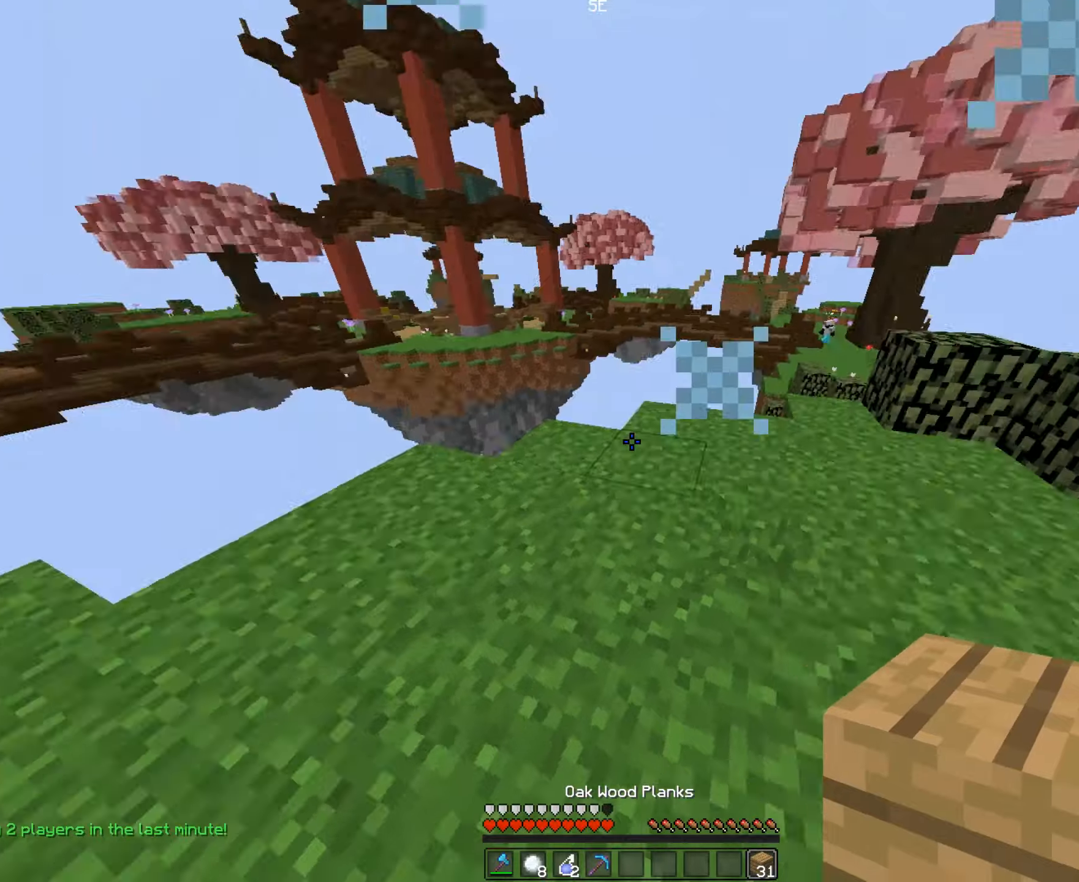
{"keys": [], "mouse": [], "events": [[234, "w", "down"], [434, "w", "up"]]}
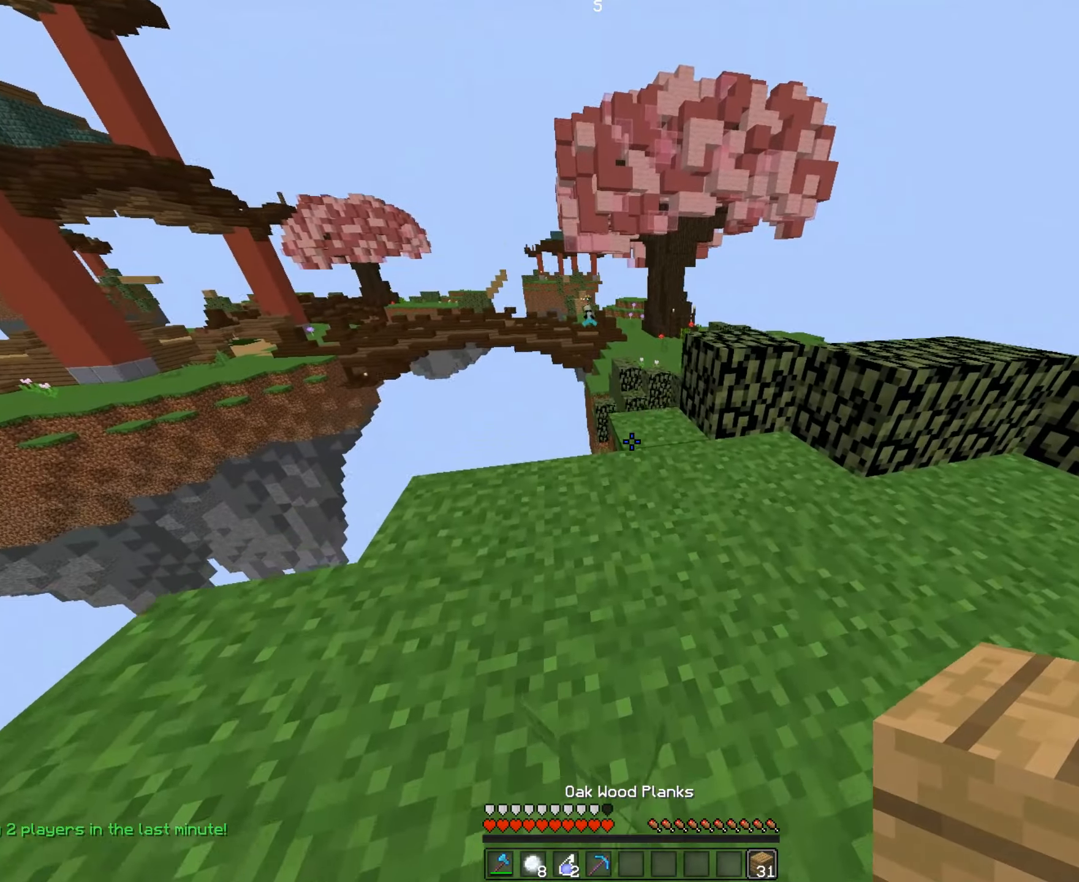
{"keys": ["w"], "mouse": [], "events": [[334, "mouse_right", "down"], [484, "mouse_right", "up"], [484, "w", "down"]]}
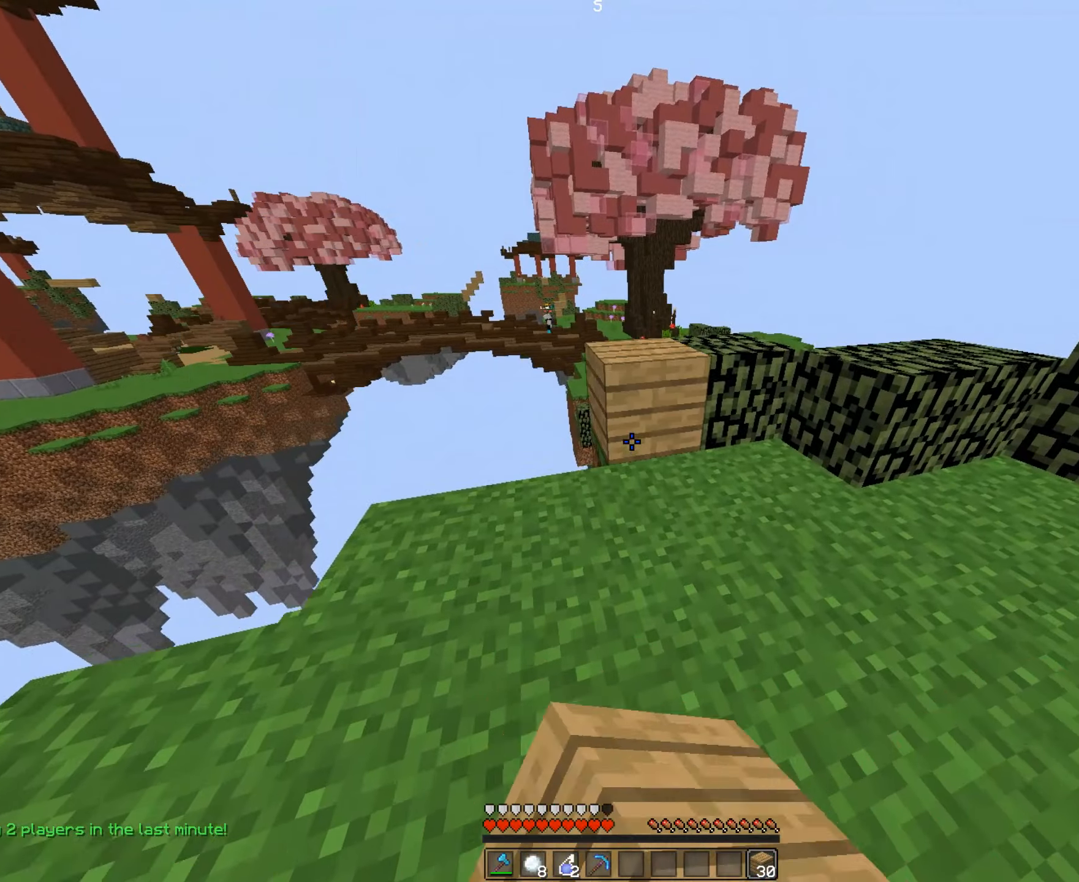
{"keys": ["d", "s"], "mouse": [], "events": [[84, "space", "down"], [234, "w", "up"], [284, "space", "up"], [434, "d", "down"], [434, "s", "down"]]}
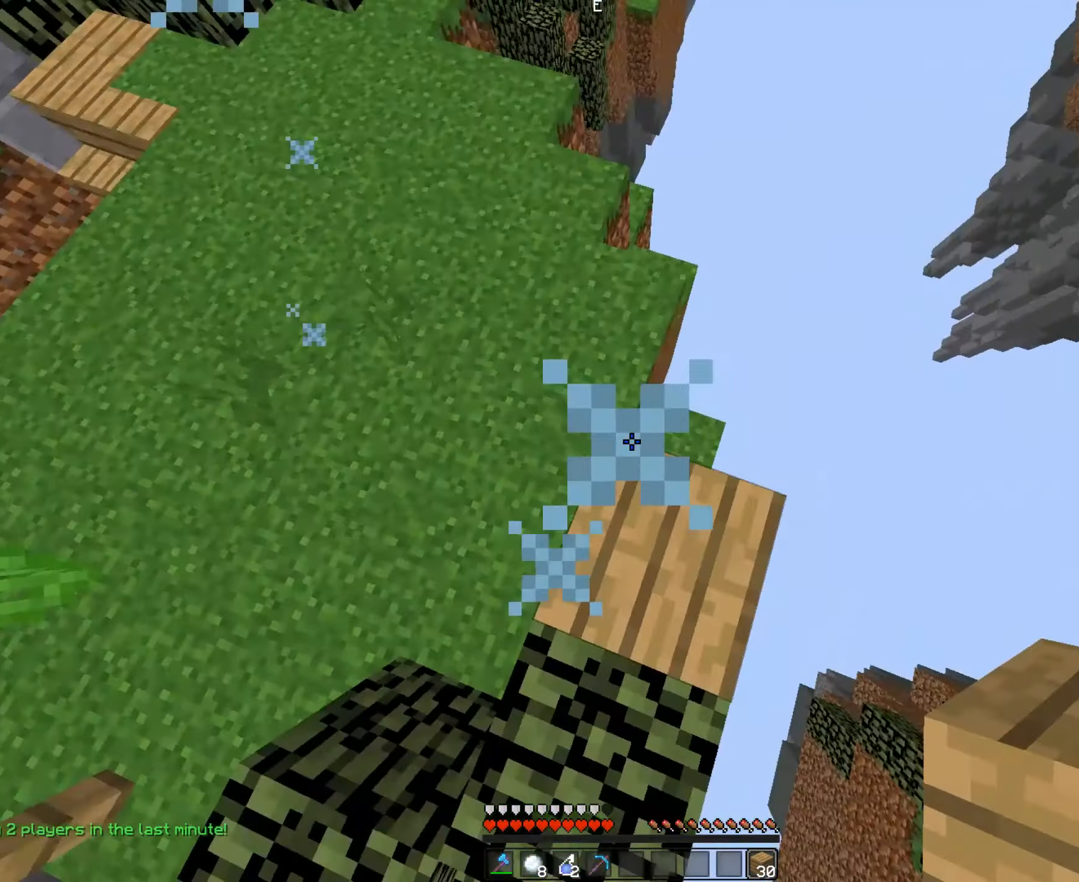
{"keys": ["d", "s"], "mouse": ["right"], "events": [[334, "mouse_right", "down"]]}
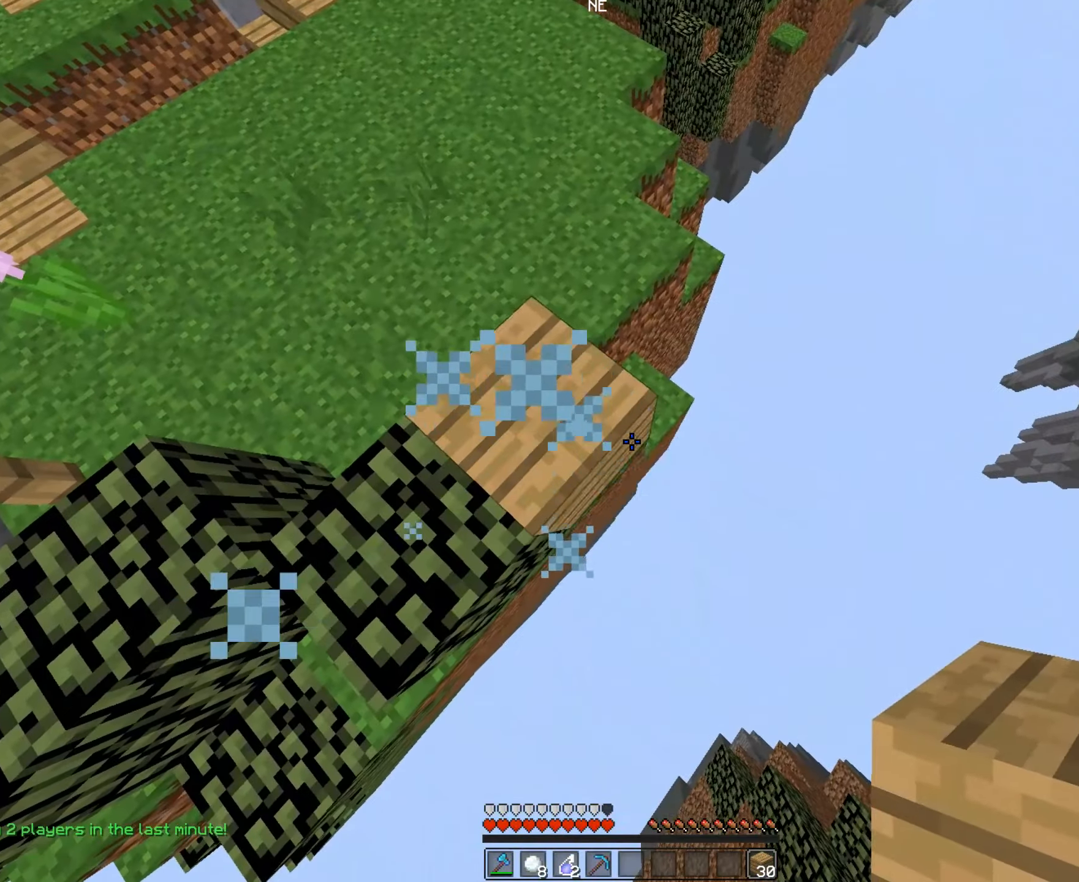
{"keys": ["d", "s"], "mouse": ["right"], "events": []}